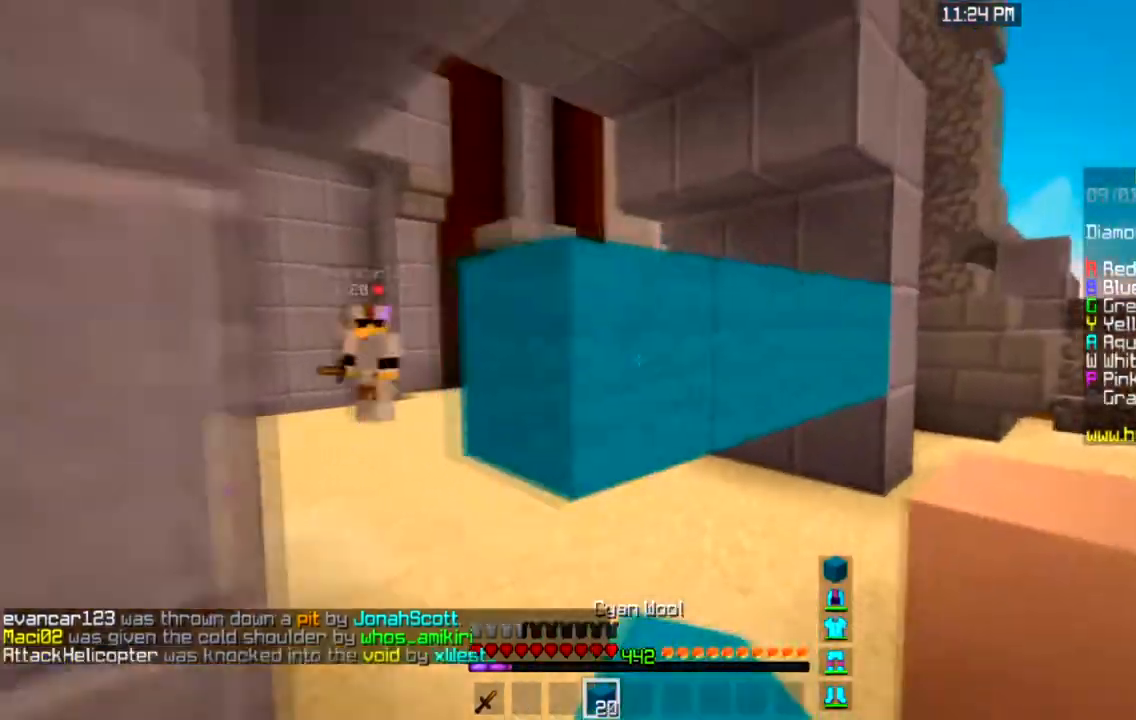
Gameplay with keyboard and mouse; each line is a JSON object with the keys and mouse buttons held at the frame after it. "events" lists presses ("down") and releases ("up") of "a", "d", "s", "space", "w", "mouse_left" and "mouse_right" between this image and that frame as [ms after this image, input, new state], when the widget could be followed in between. "mouse_left", "mouse_right" = the "left", "right" buttons of the "mouse" list. No other keys are recorded. Fast repeated clicks can show as one long hold. Mouse movement is not recorded.
{"keys": ["s"], "mouse": ["right"], "events": [[67, "a", "down"], [167, "a", "up"], [167, "d", "down"], [301, "a", "down"], [301, "d", "up"], [467, "a", "up"]]}
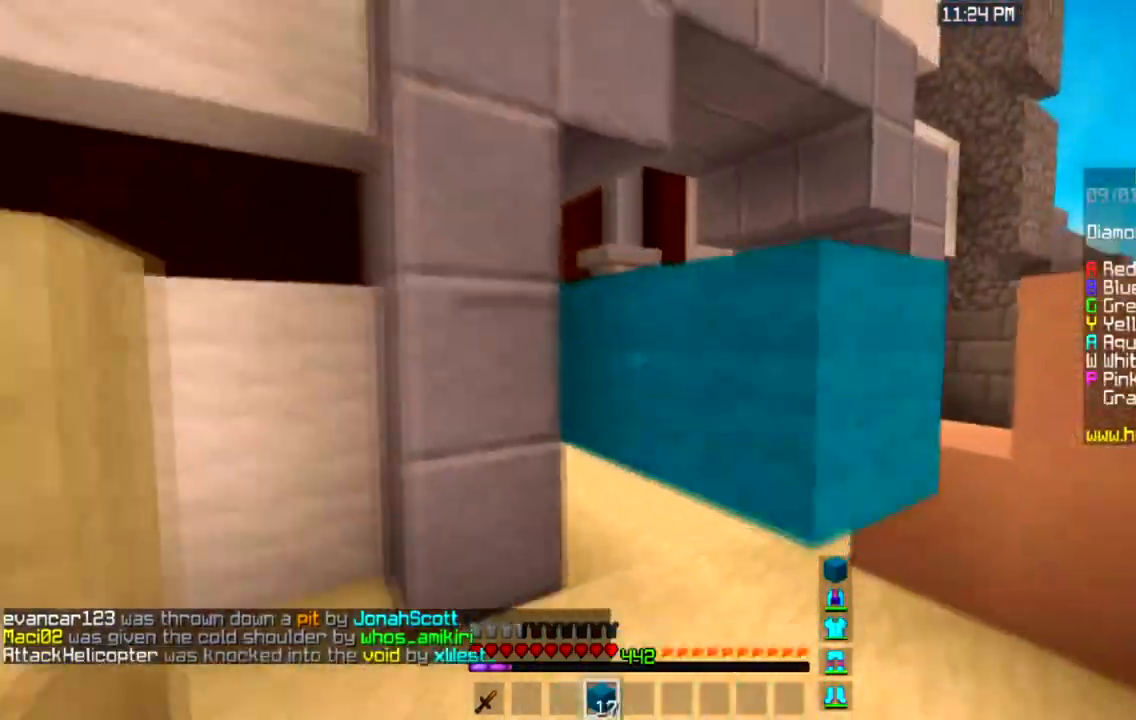
{"keys": ["d", "s"], "mouse": [], "events": [[100, "s", "up"], [133, "mouse_right", "up"], [233, "s", "down"], [333, "d", "down"]]}
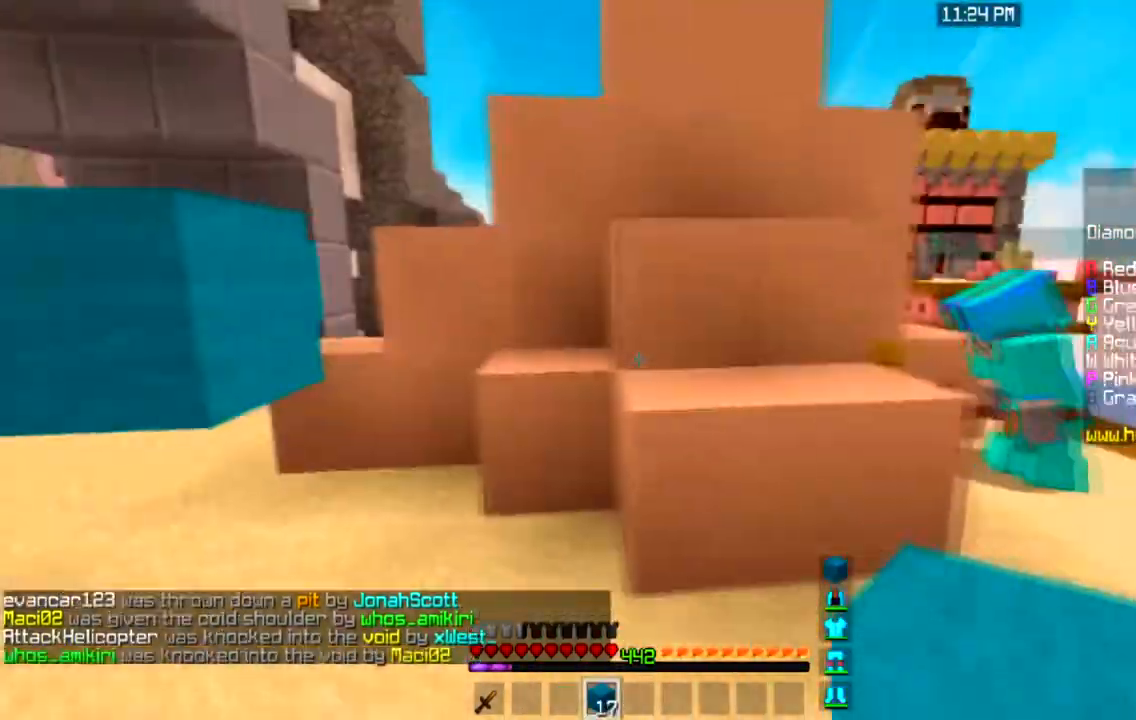
{"keys": ["d", "s"], "mouse": [], "events": []}
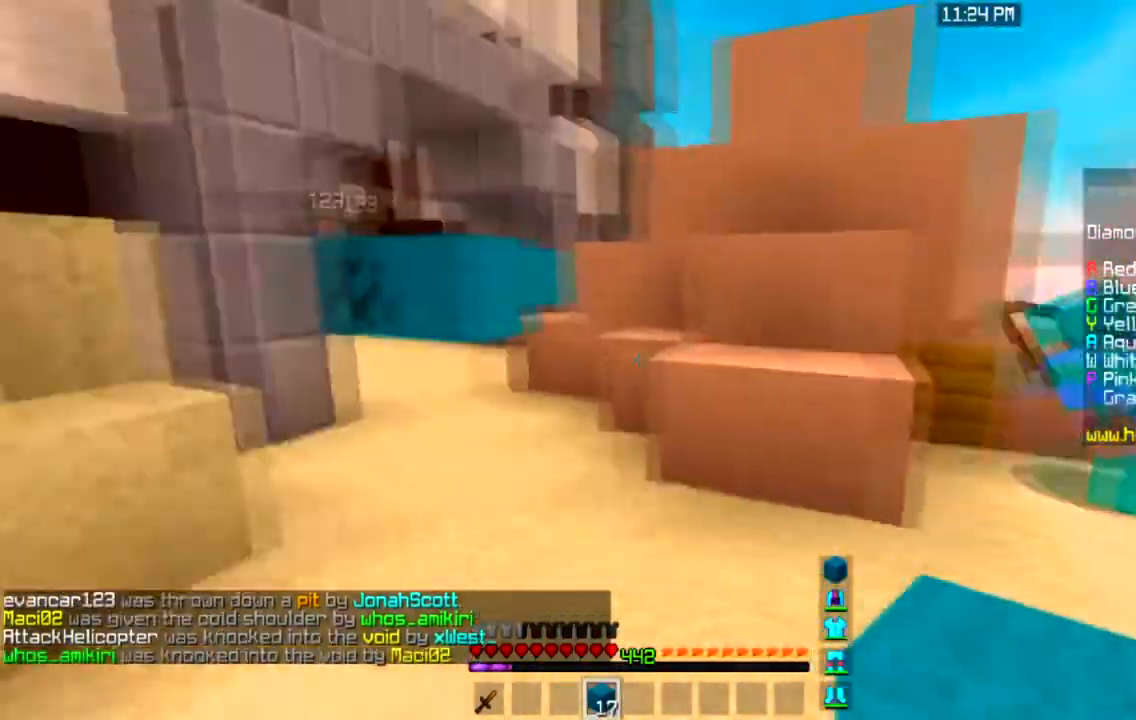
{"keys": [], "mouse": [], "events": [[33, "s", "up"], [100, "w", "down"], [133, "d", "up"], [434, "w", "up"]]}
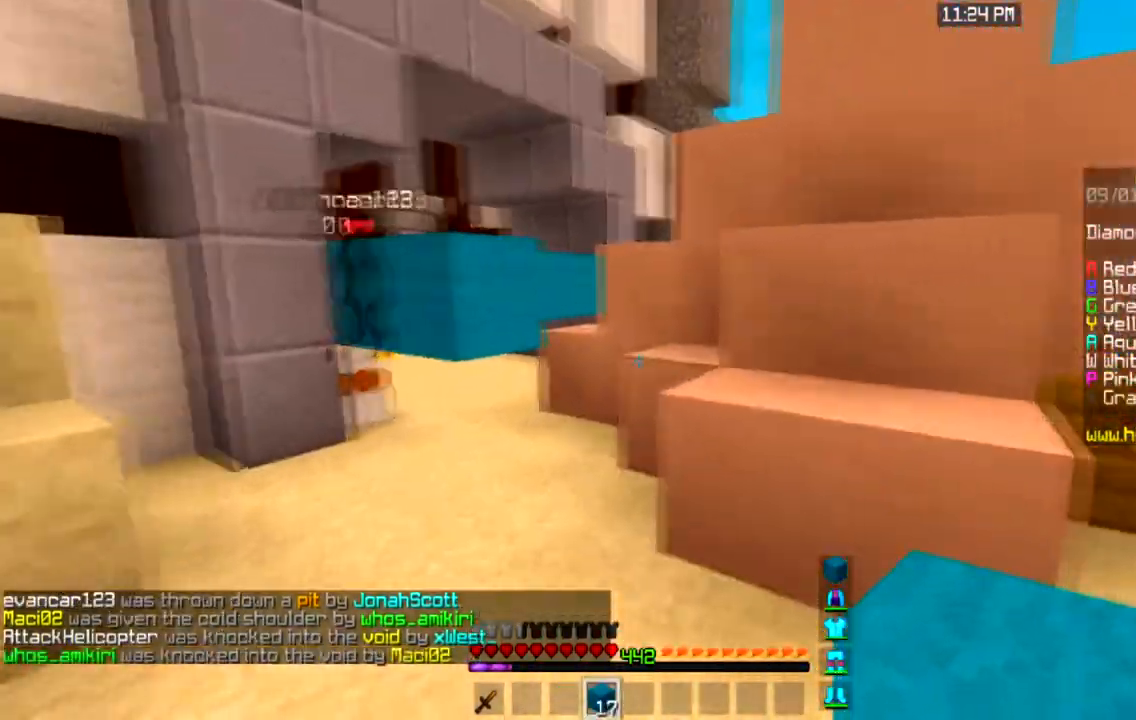
{"keys": ["a", "w"], "mouse": [], "events": [[67, "a", "down"], [134, "w", "down"], [301, "a", "up"], [367, "a", "down"]]}
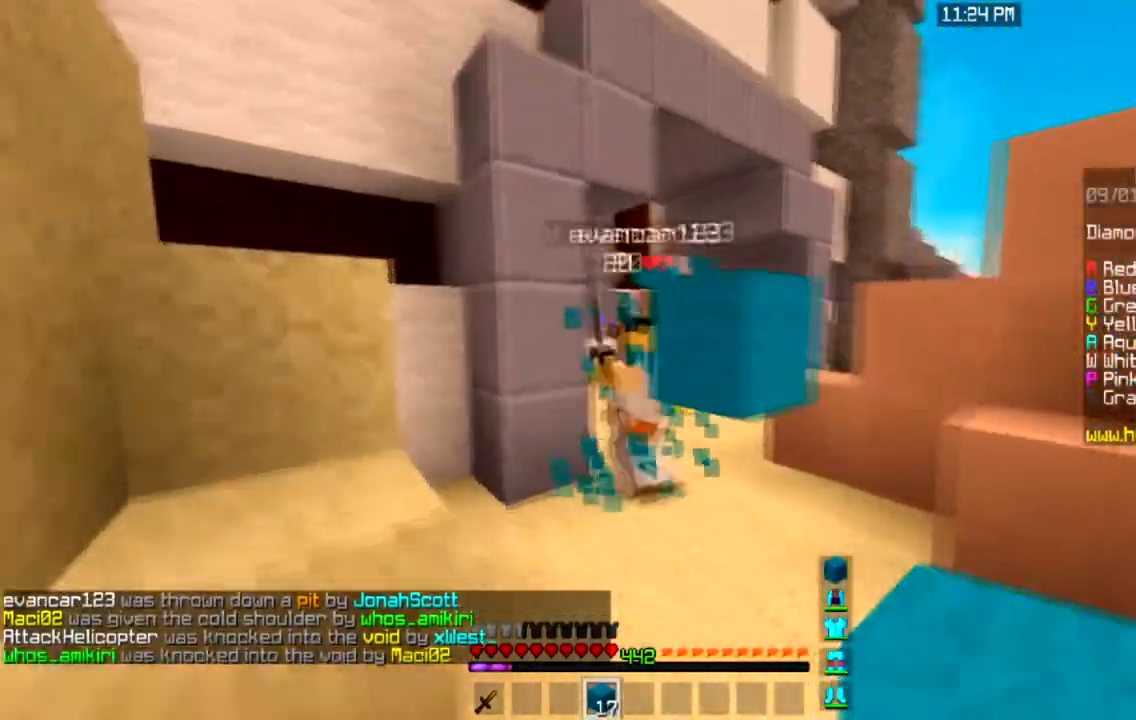
{"keys": ["d", "s"], "mouse": ["right"], "events": [[133, "a", "up"], [133, "mouse_right", "down"], [167, "w", "up"], [233, "s", "down"], [300, "d", "down"]]}
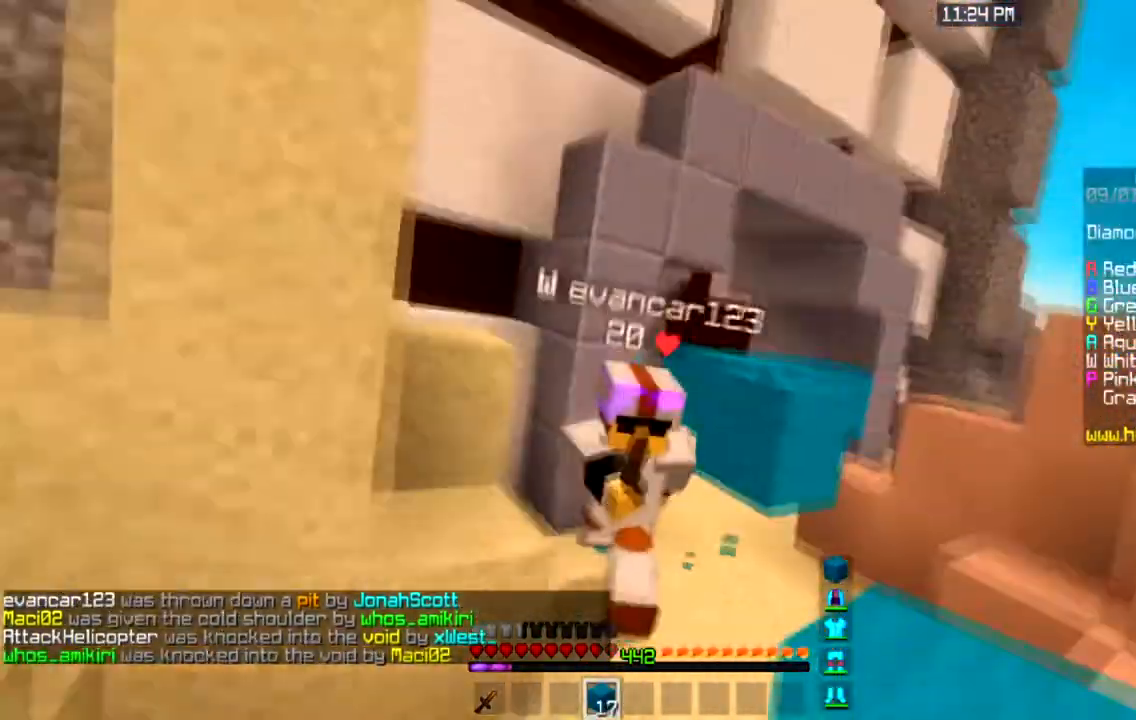
{"keys": ["w"], "mouse": ["left"], "events": [[34, "d", "up"], [67, "mouse_right", "up"], [67, "s", "up"], [67, "w", "down"], [100, "mouse_left", "down"]]}
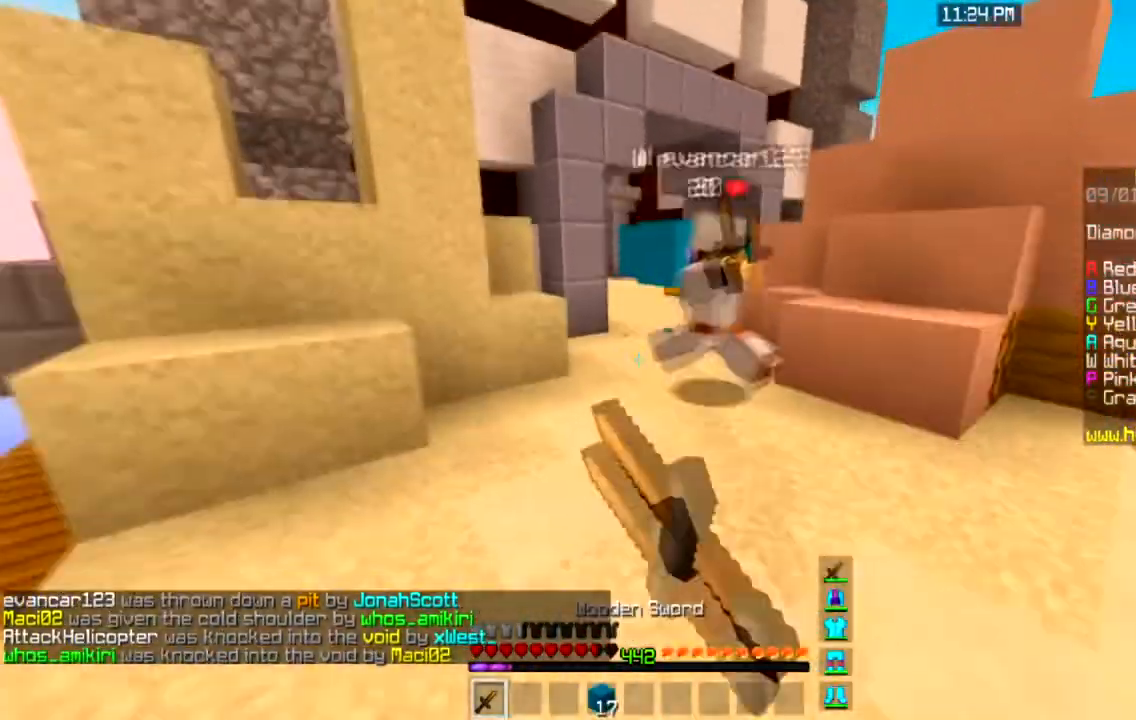
{"keys": ["a", "w"], "mouse": ["left"], "events": [[434, "a", "down"]]}
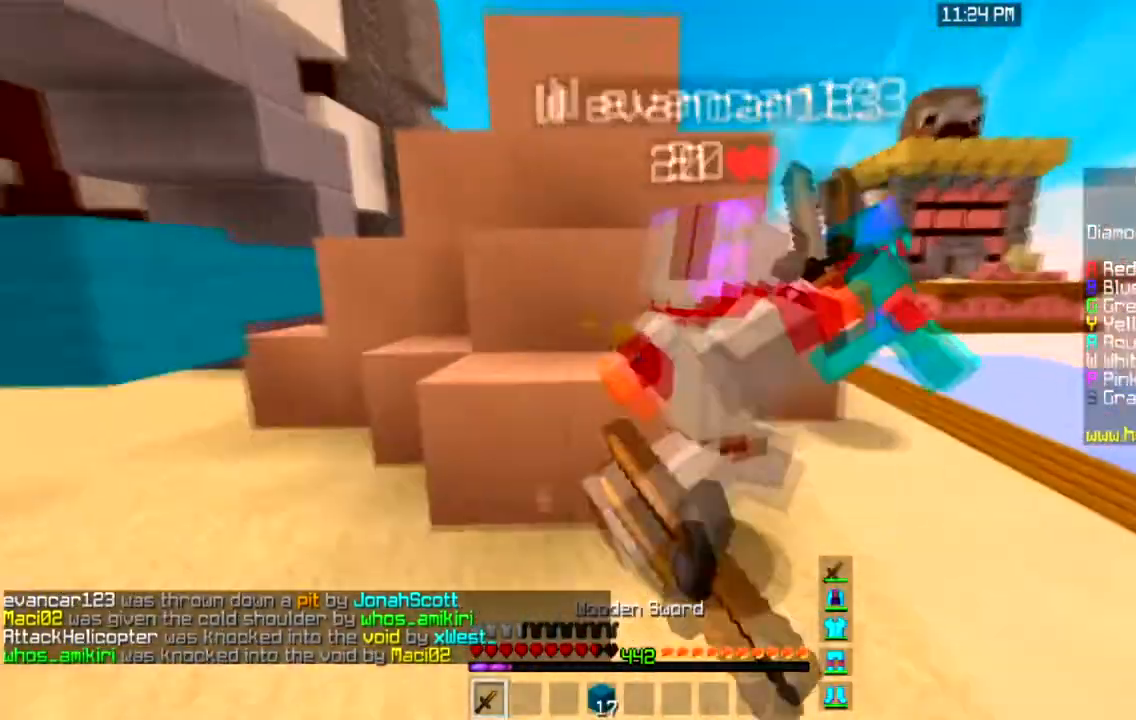
{"keys": ["space", "w"], "mouse": ["left"], "events": [[267, "a", "up"], [467, "space", "down"]]}
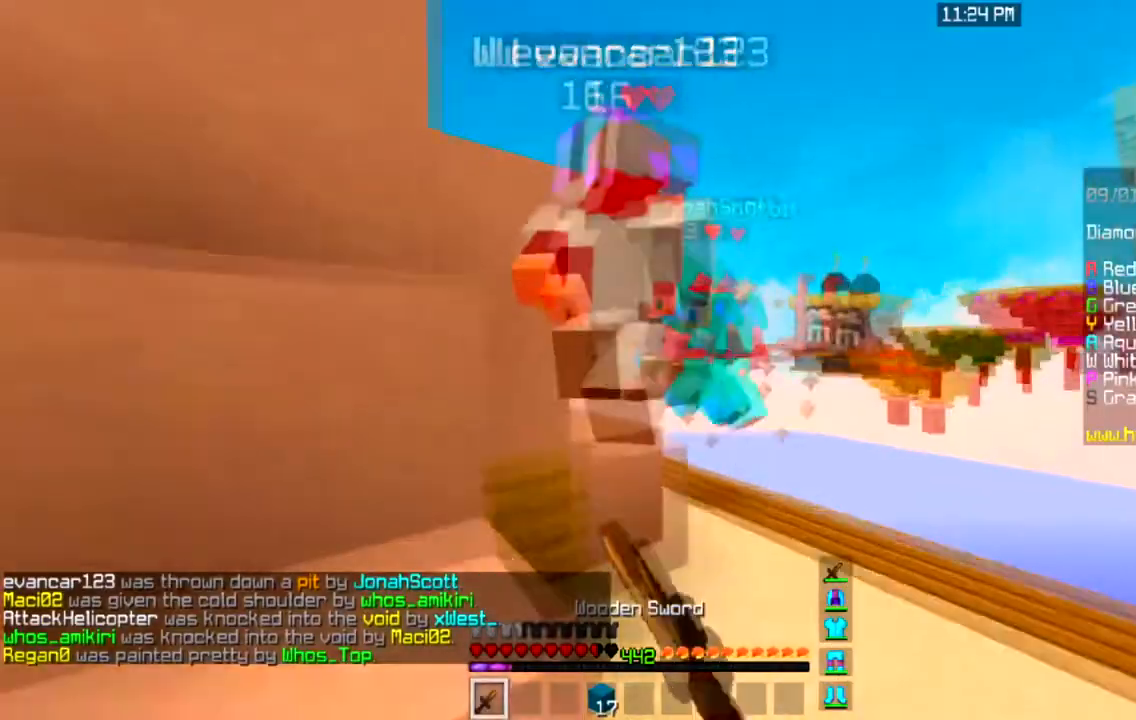
{"keys": ["w"], "mouse": ["left"], "events": [[200, "space", "up"]]}
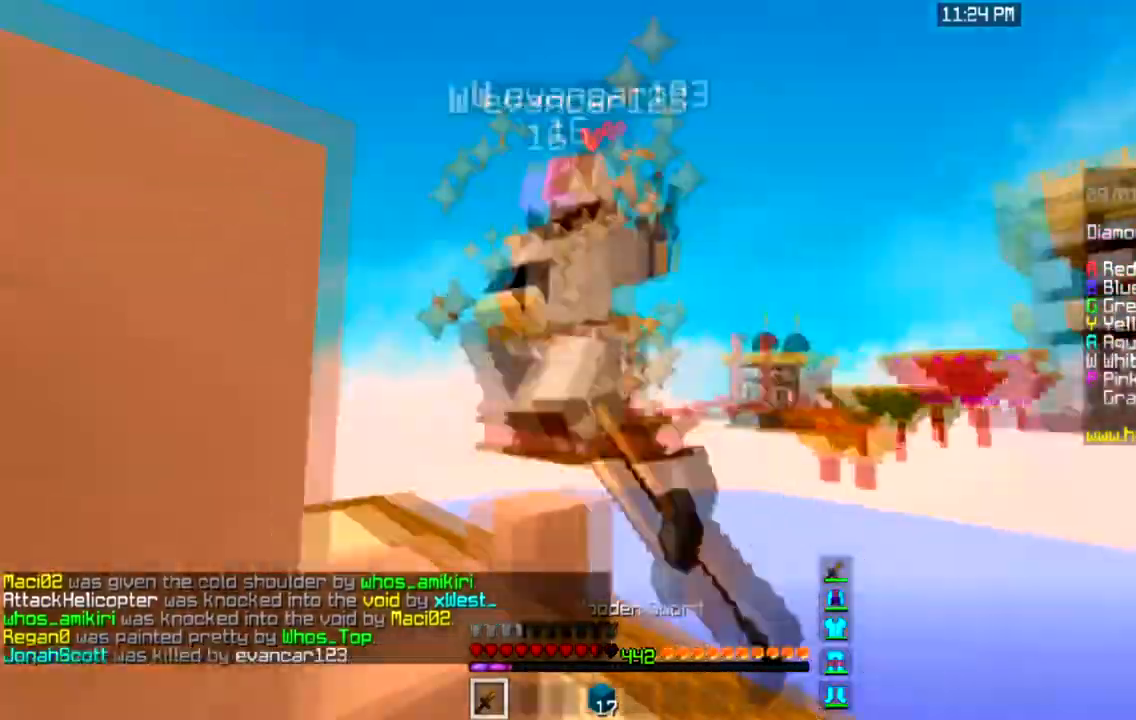
{"keys": [], "mouse": ["left"], "events": [[134, "w", "up"]]}
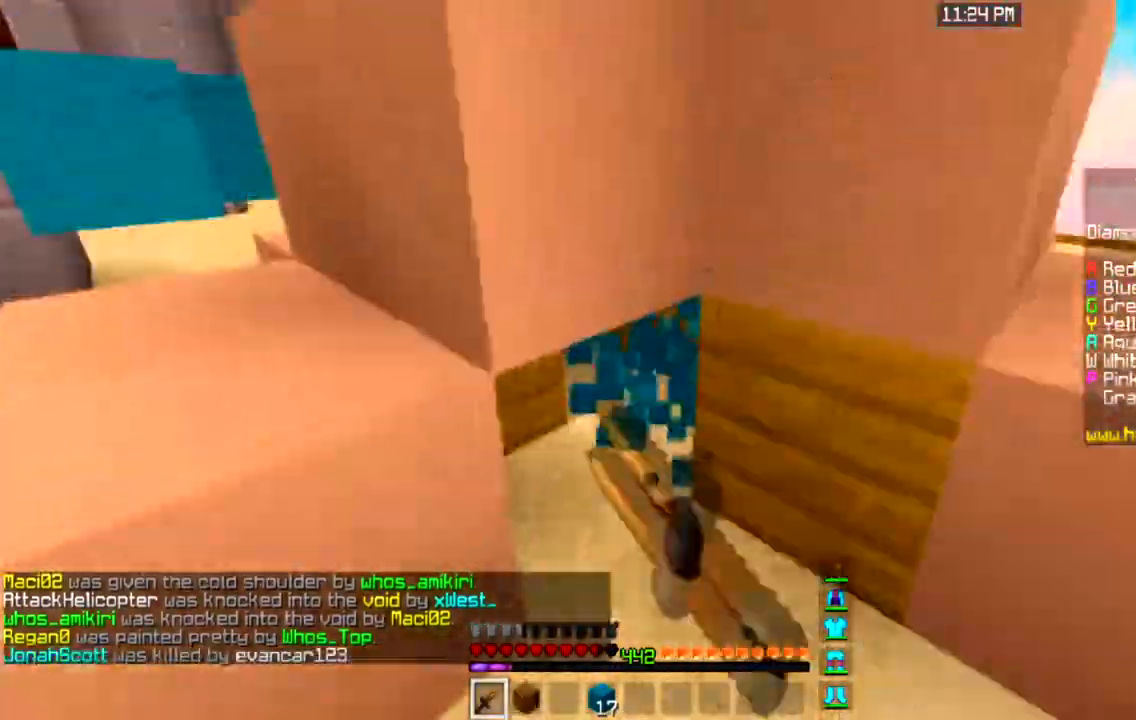
{"keys": ["w"], "mouse": ["left"], "events": [[267, "mouse_left", "up"], [267, "w", "down"], [467, "mouse_left", "down"]]}
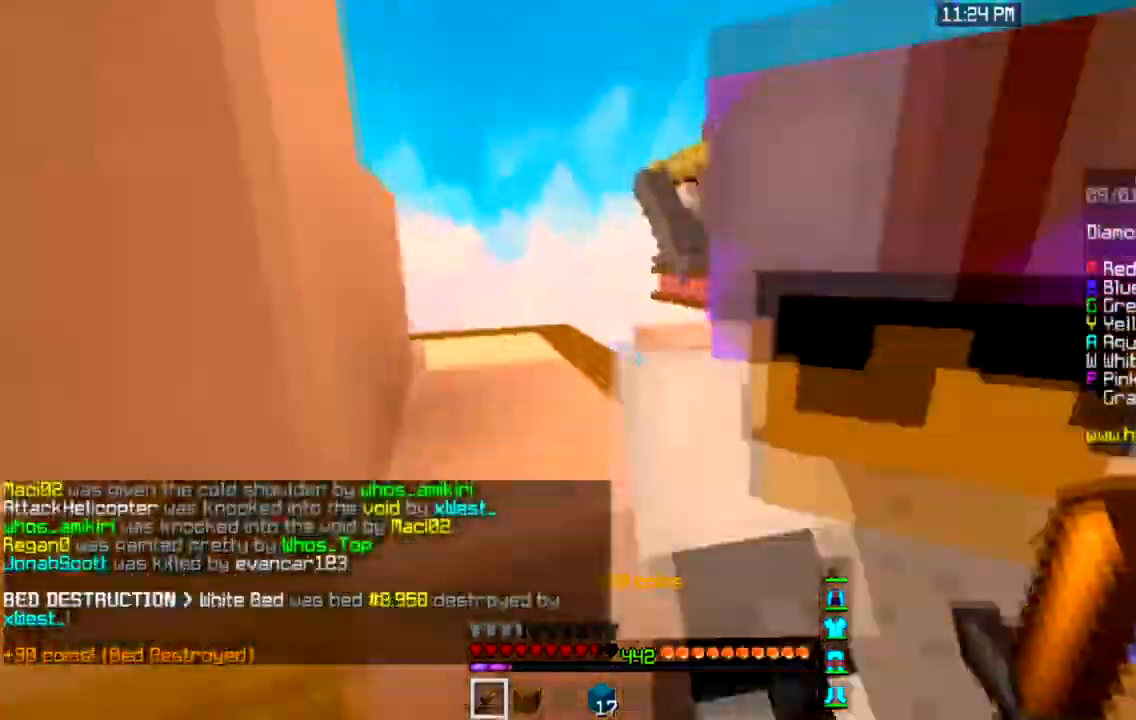
{"keys": ["s"], "mouse": ["left"], "events": [[100, "a", "down"], [434, "w", "up"], [501, "a", "up"], [501, "s", "down"]]}
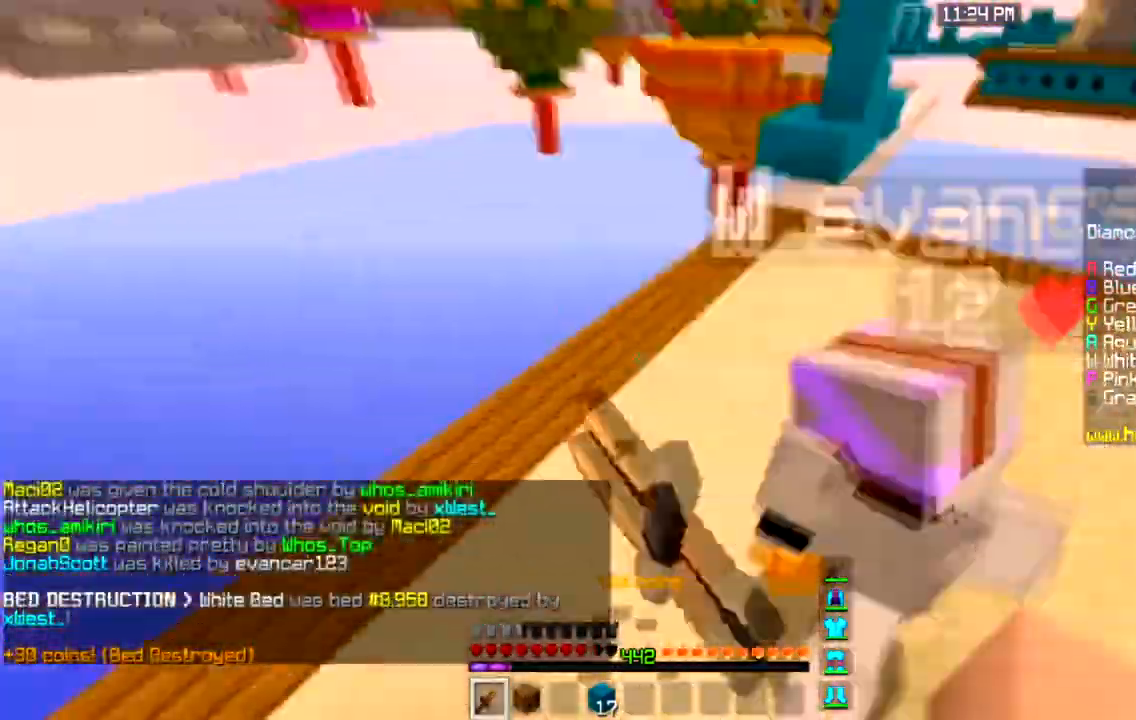
{"keys": ["w"], "mouse": ["left"], "events": [[167, "s", "up"], [200, "w", "down"]]}
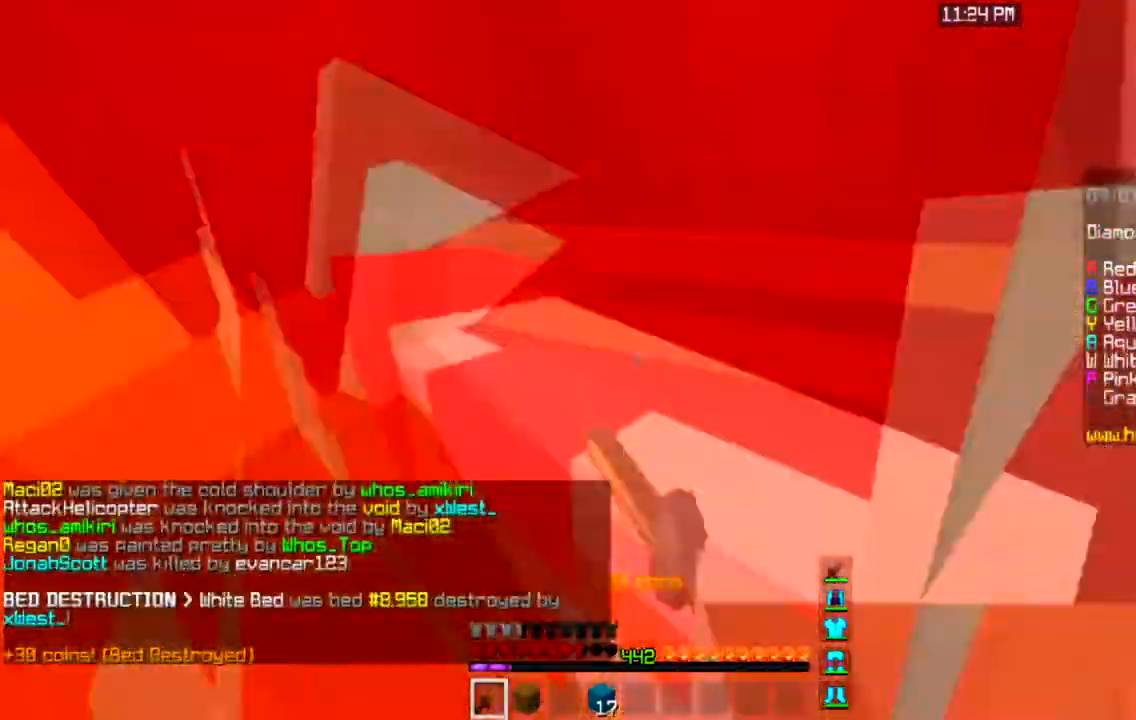
{"keys": ["w"], "mouse": ["left"], "events": [[100, "w", "up"], [200, "s", "down"], [434, "s", "up"], [434, "w", "down"]]}
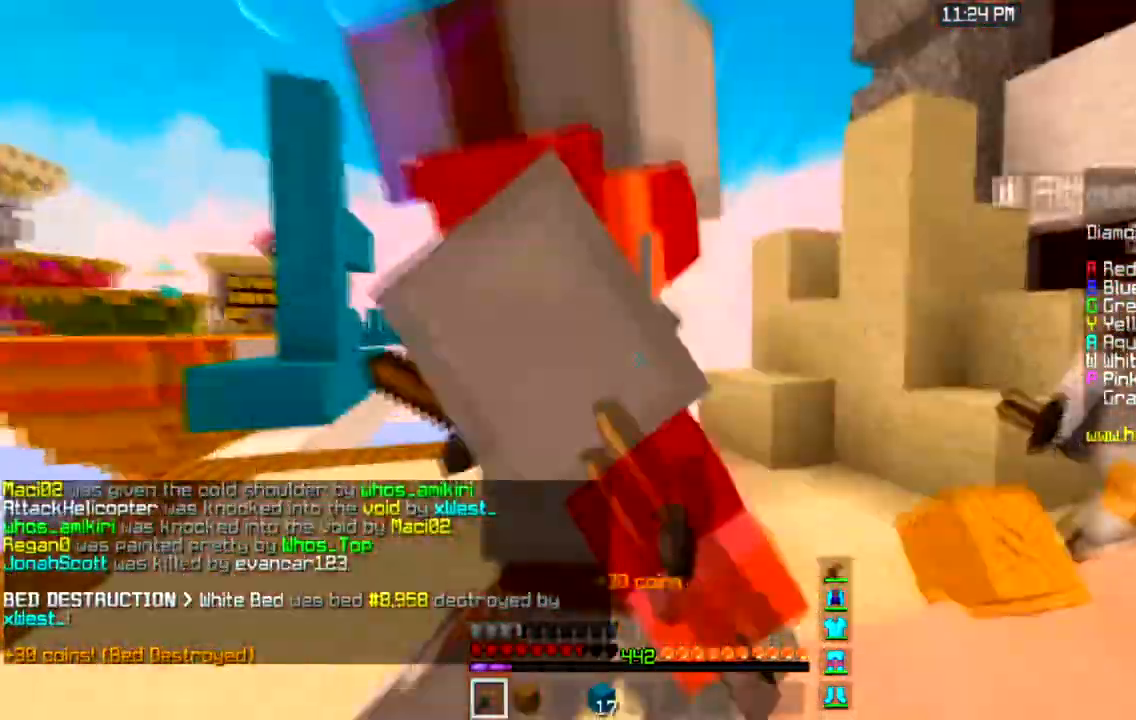
{"keys": ["space", "w"], "mouse": ["left"], "events": [[367, "a", "down"], [367, "space", "down"], [434, "a", "up"]]}
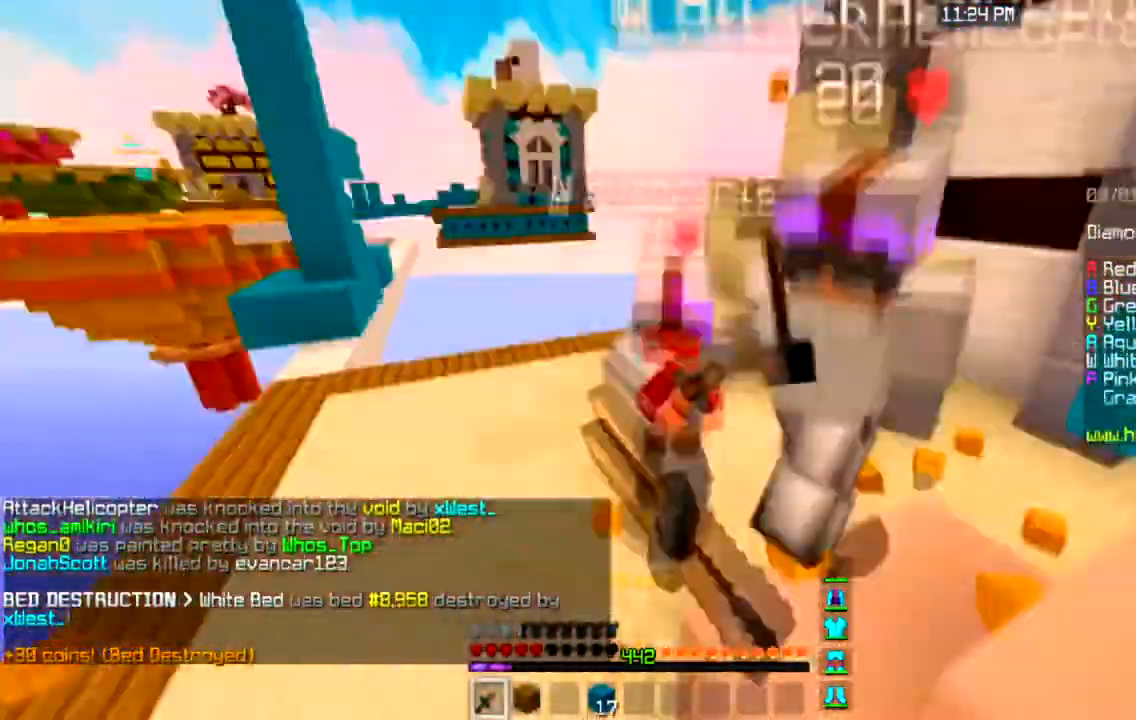
{"keys": ["w"], "mouse": ["left"], "events": [[100, "space", "up"]]}
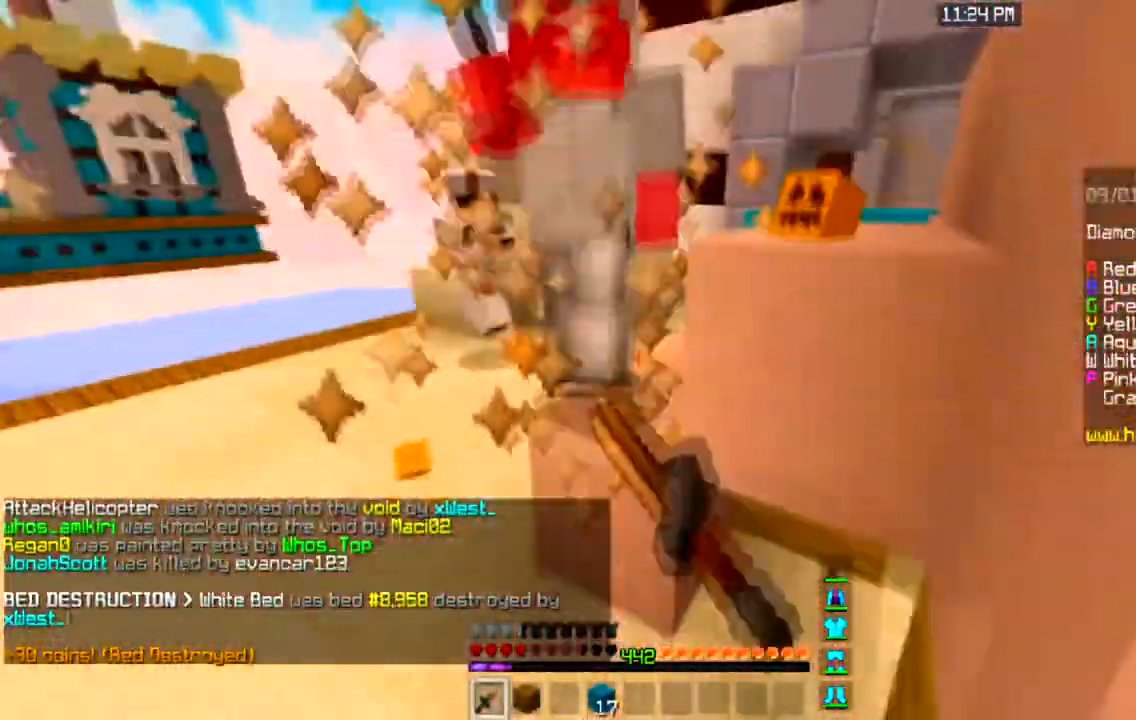
{"keys": ["w"], "mouse": ["left"], "events": []}
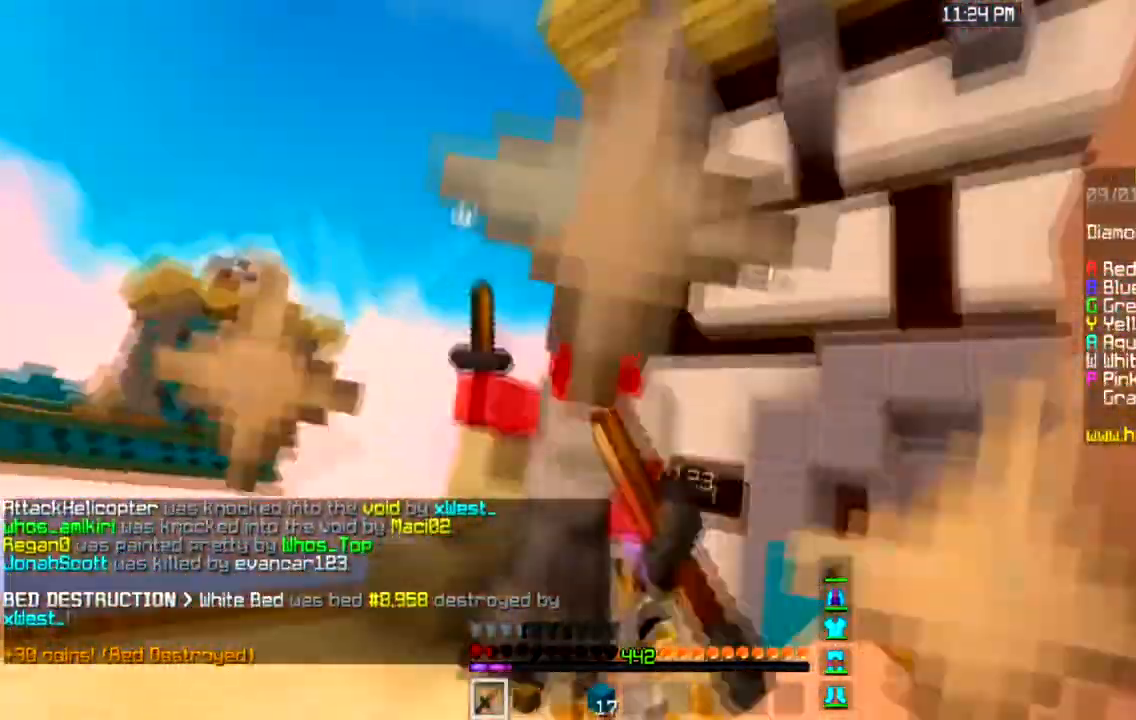
{"keys": ["w"], "mouse": ["left"], "events": [[34, "a", "down"], [434, "a", "up"]]}
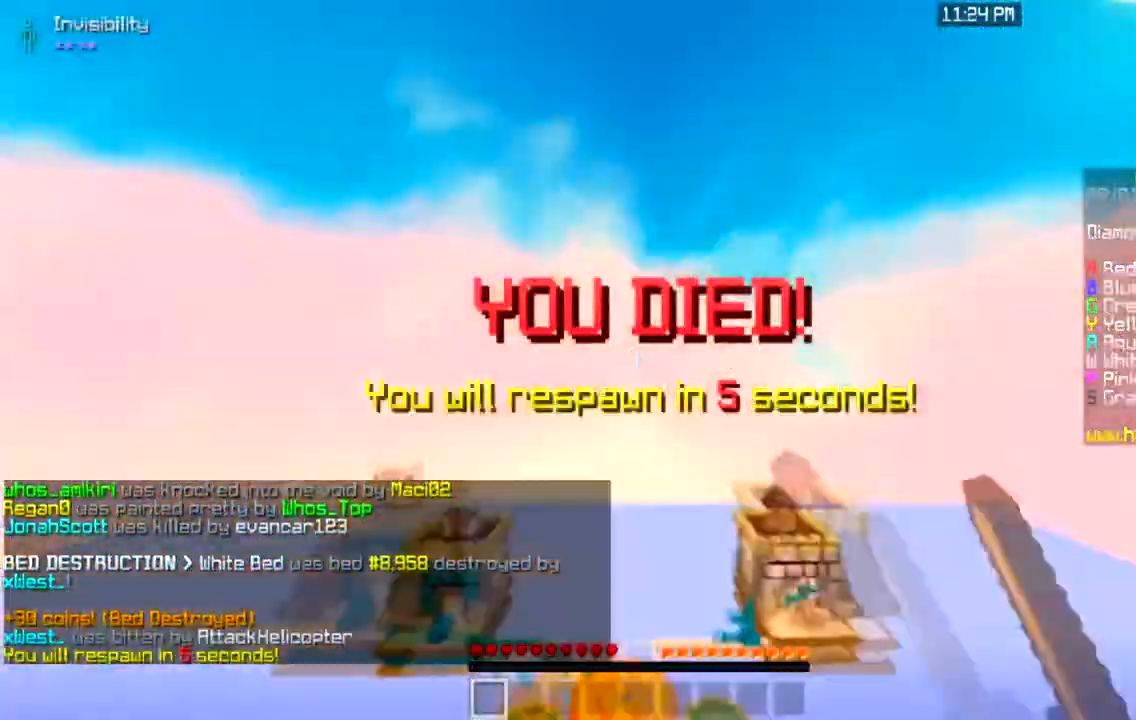
{"keys": [], "mouse": [], "events": [[133, "a", "down"], [333, "mouse_left", "up"], [367, "a", "up"], [467, "w", "up"]]}
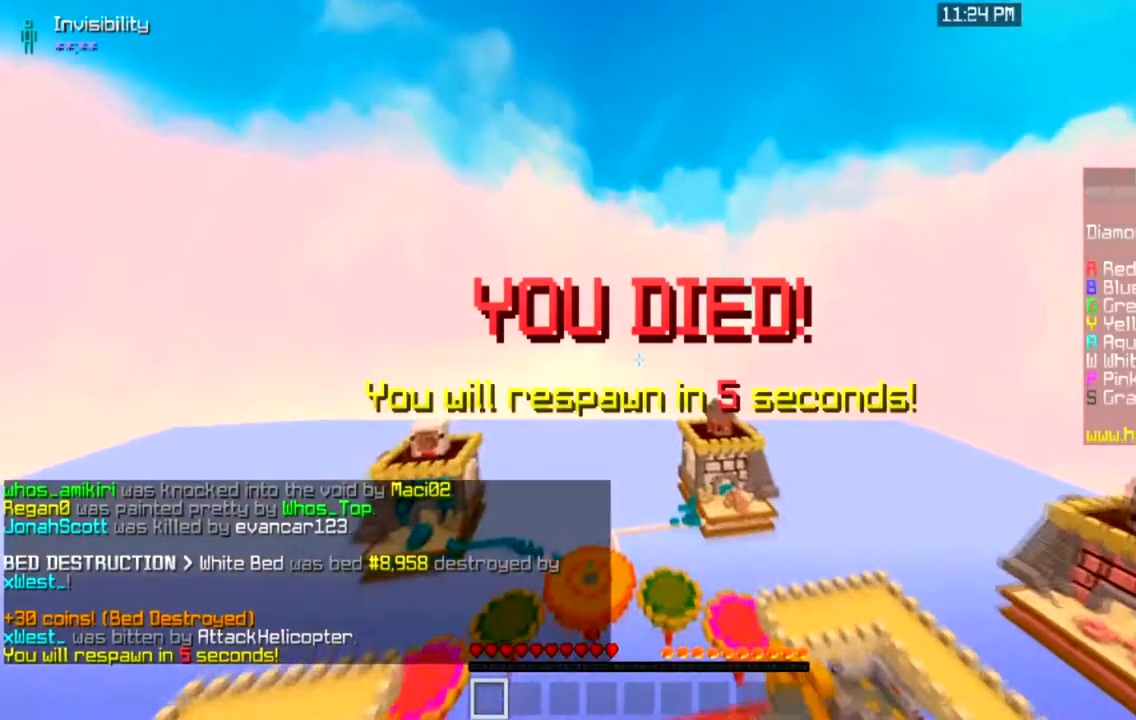
{"keys": [], "mouse": [], "events": []}
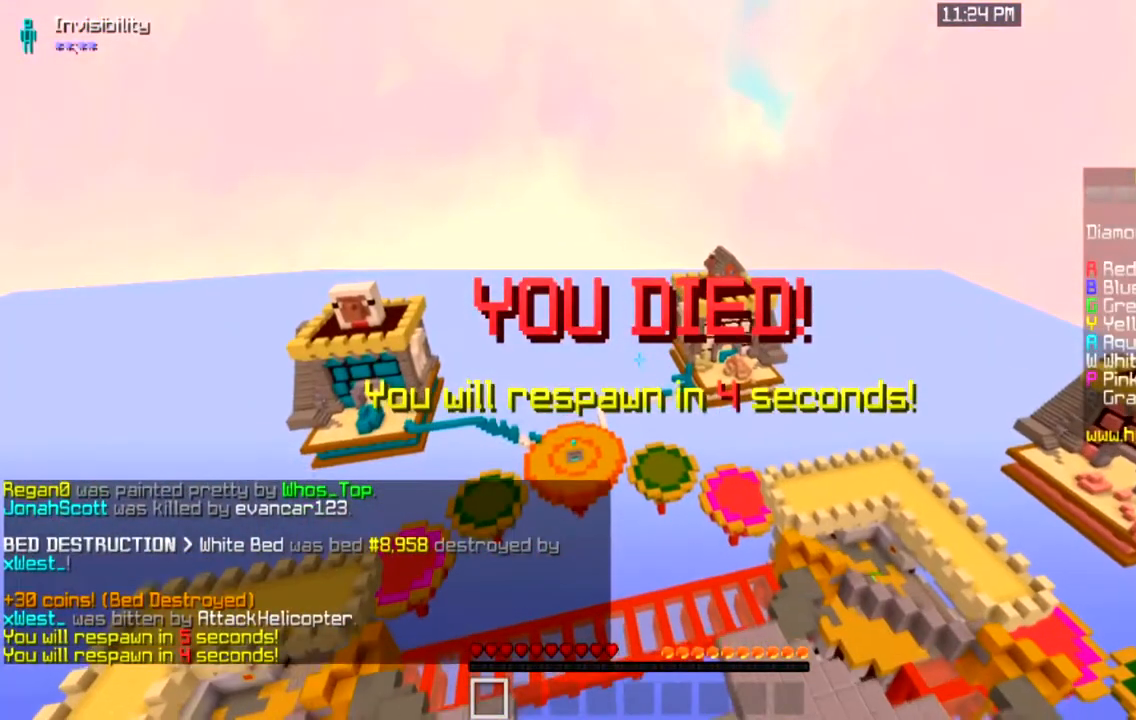
{"keys": [], "mouse": [], "events": []}
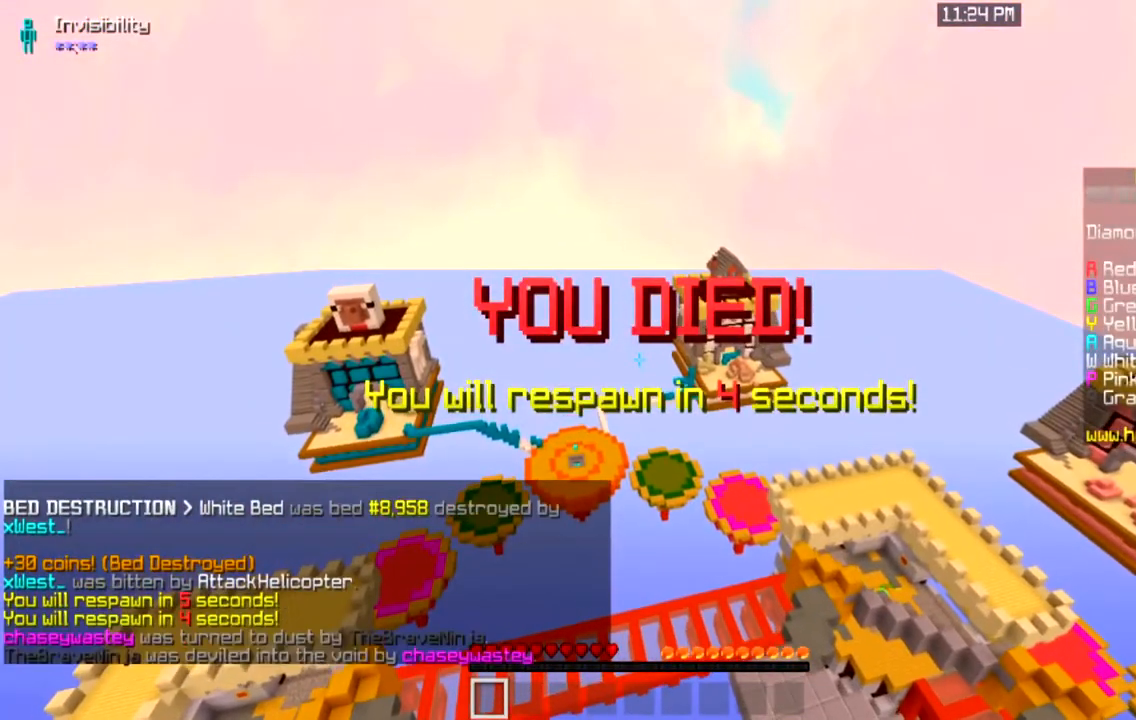
{"keys": [], "mouse": [], "events": []}
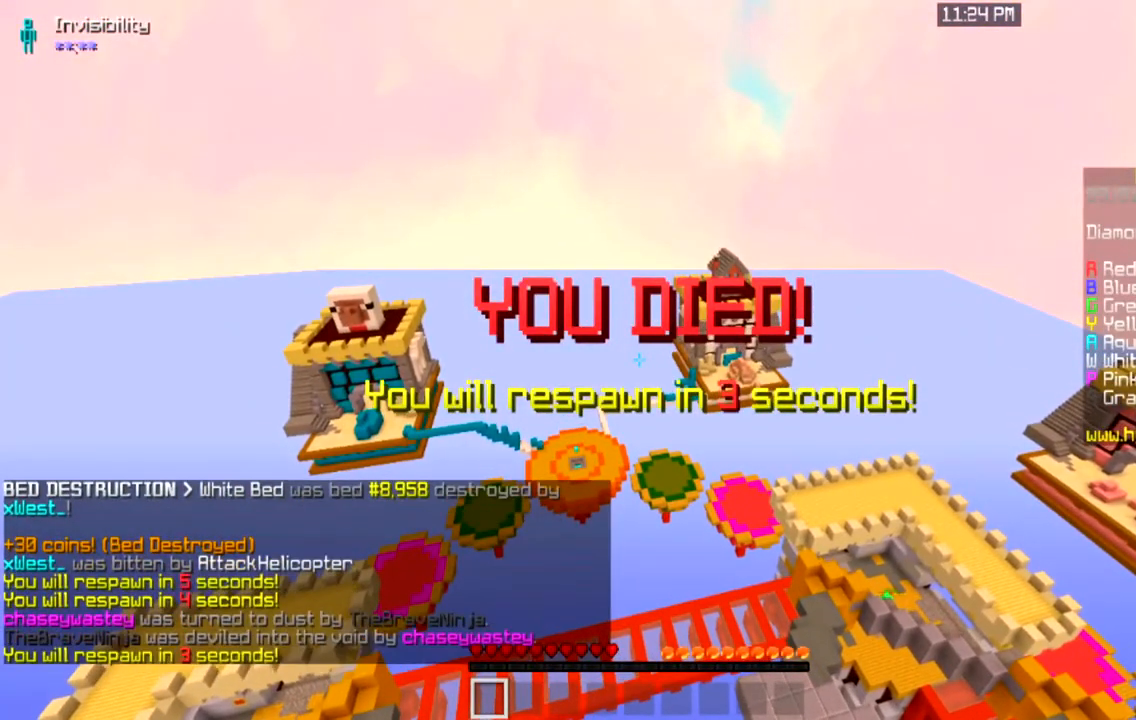
{"keys": [], "mouse": [], "events": []}
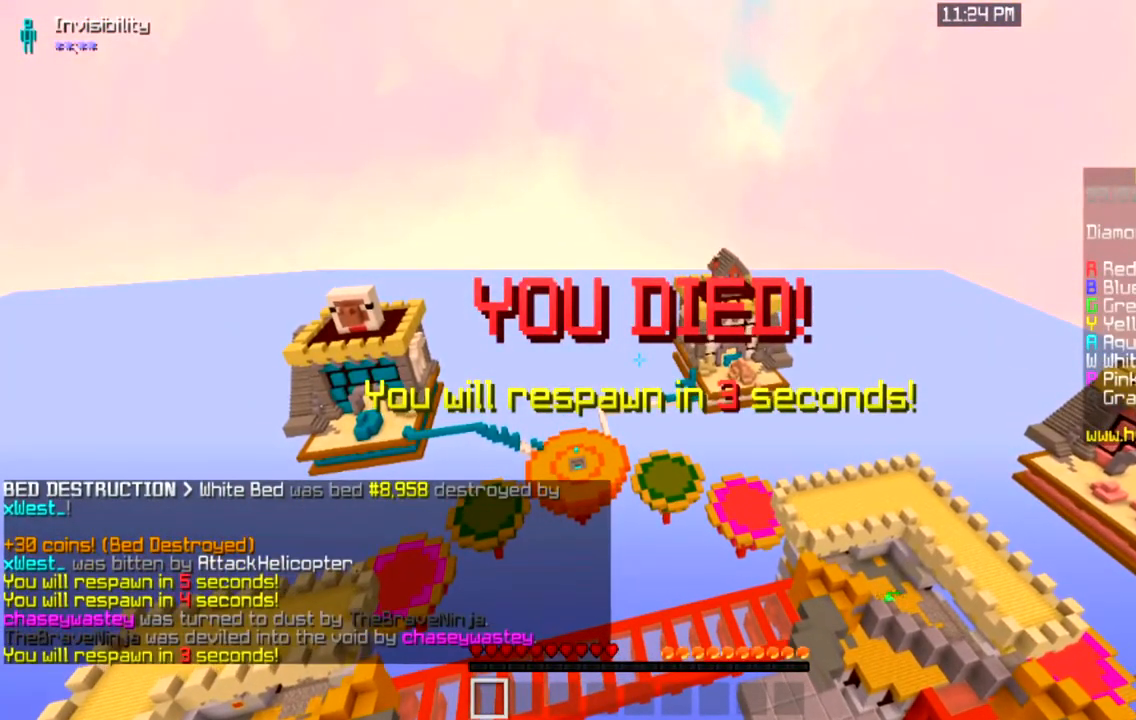
{"keys": [], "mouse": [], "events": []}
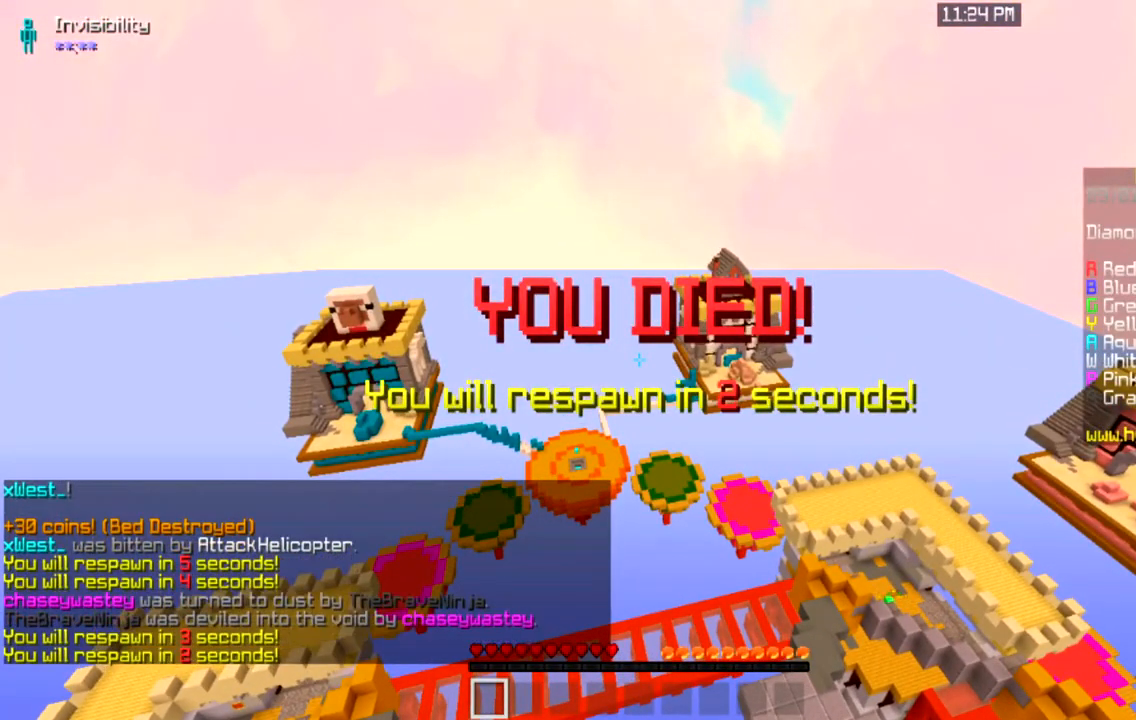
{"keys": [], "mouse": [], "events": []}
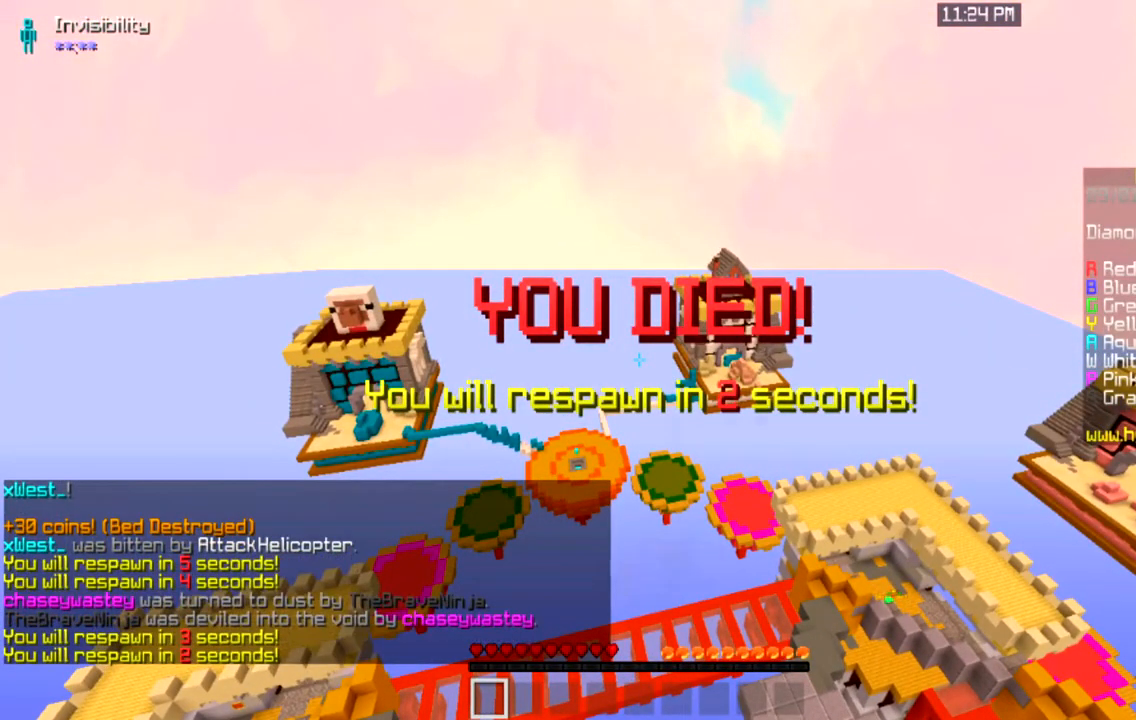
{"keys": [], "mouse": [], "events": []}
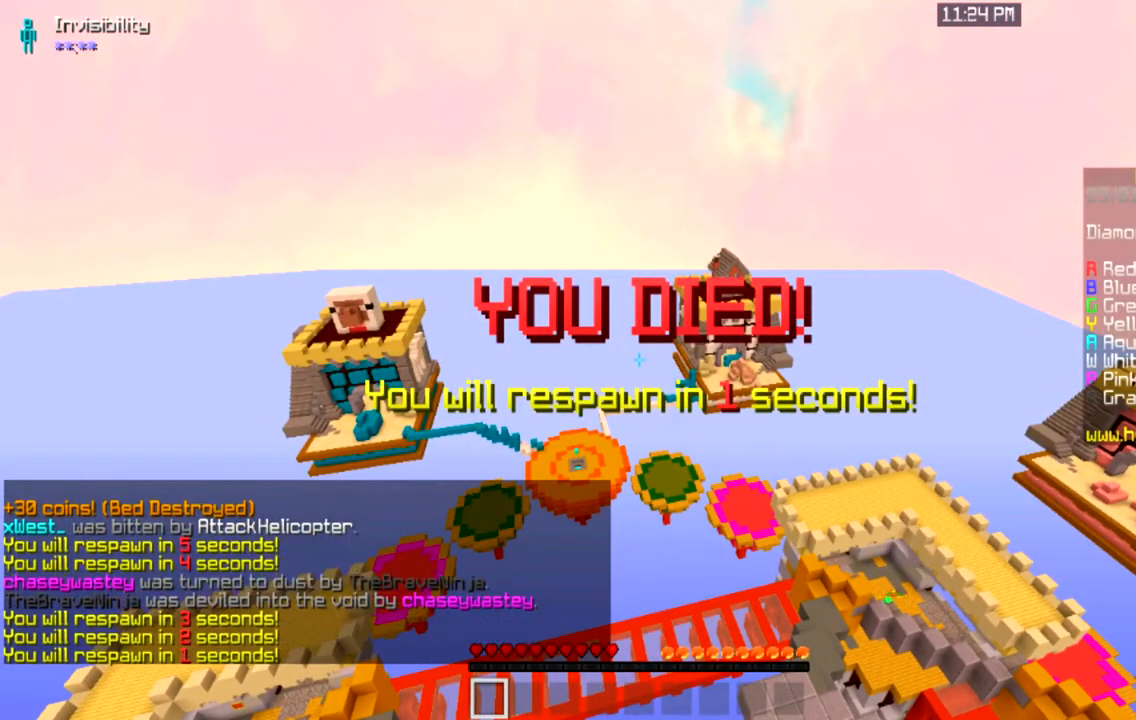
{"keys": ["w"], "mouse": ["left"]}